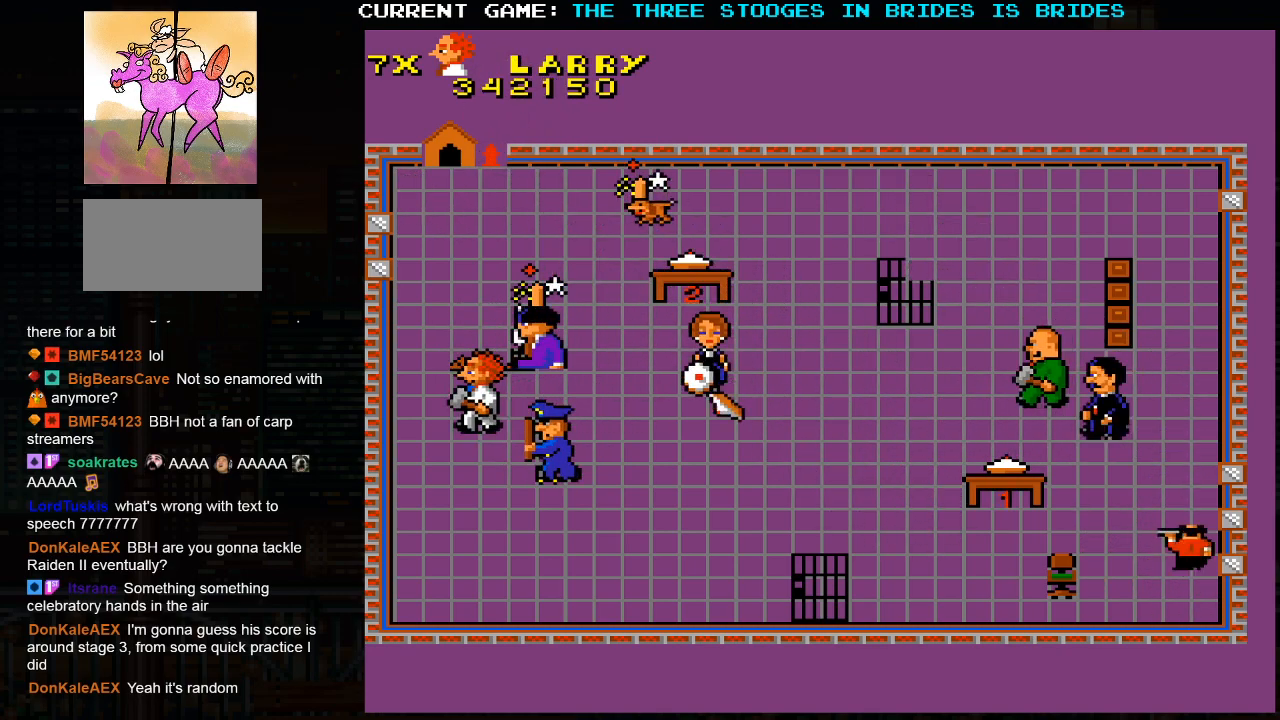
Gameplay with a controller (arcade stick); each line is a JSON object with the inputs held at the frame after it. "events" lists button and stick changes between this image and that frame as [ms after this image, input, new state], when the widget could be followed in between. Not read: L3 R3.
{"buttons": [], "left_stick": "up-right", "events": [[83, "left_stick", "up-right"]]}
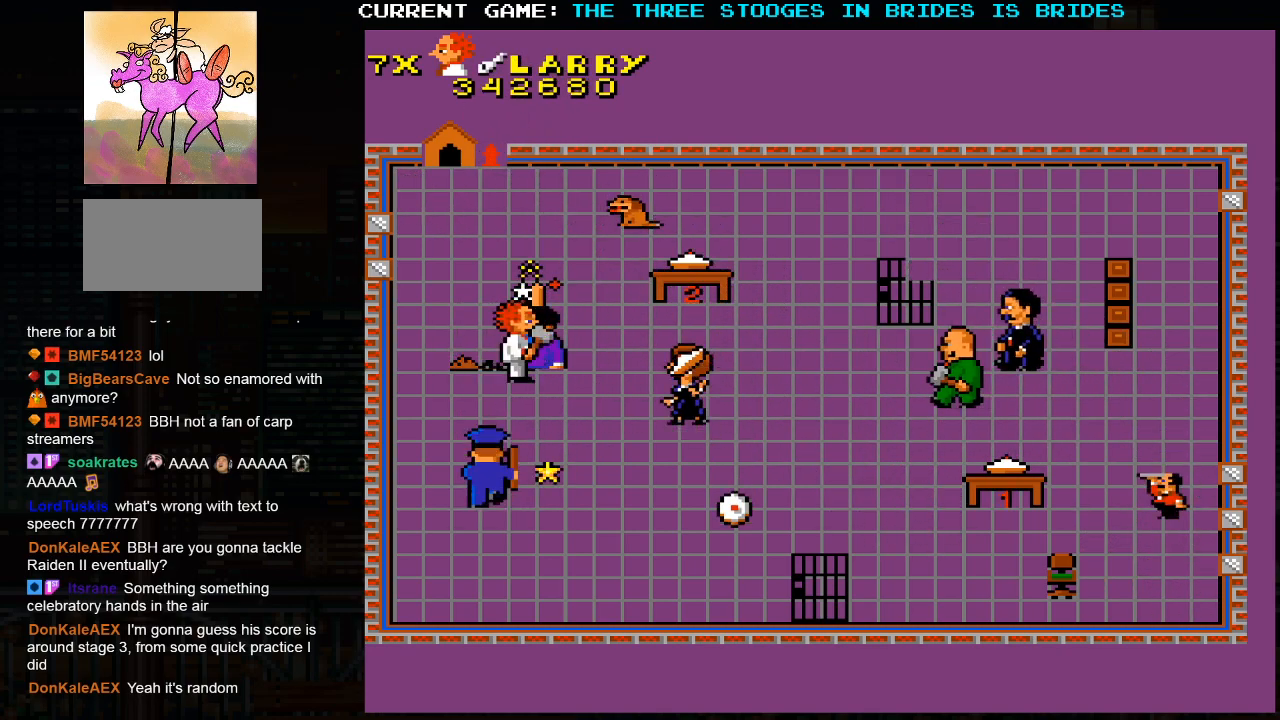
{"buttons": [], "left_stick": "down", "events": [[150, "left_stick", "down-right"], [333, "left_stick", "down"]]}
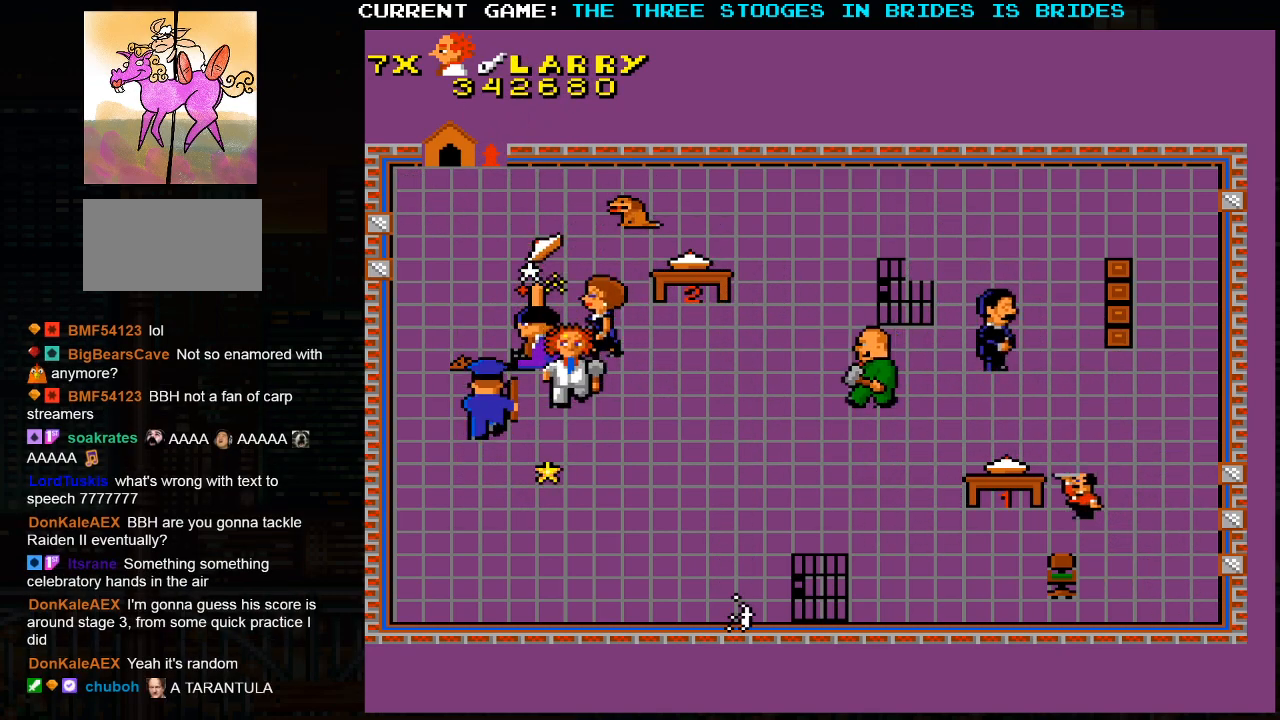
{"buttons": [], "left_stick": "center", "events": [[450, "left_stick", "center"]]}
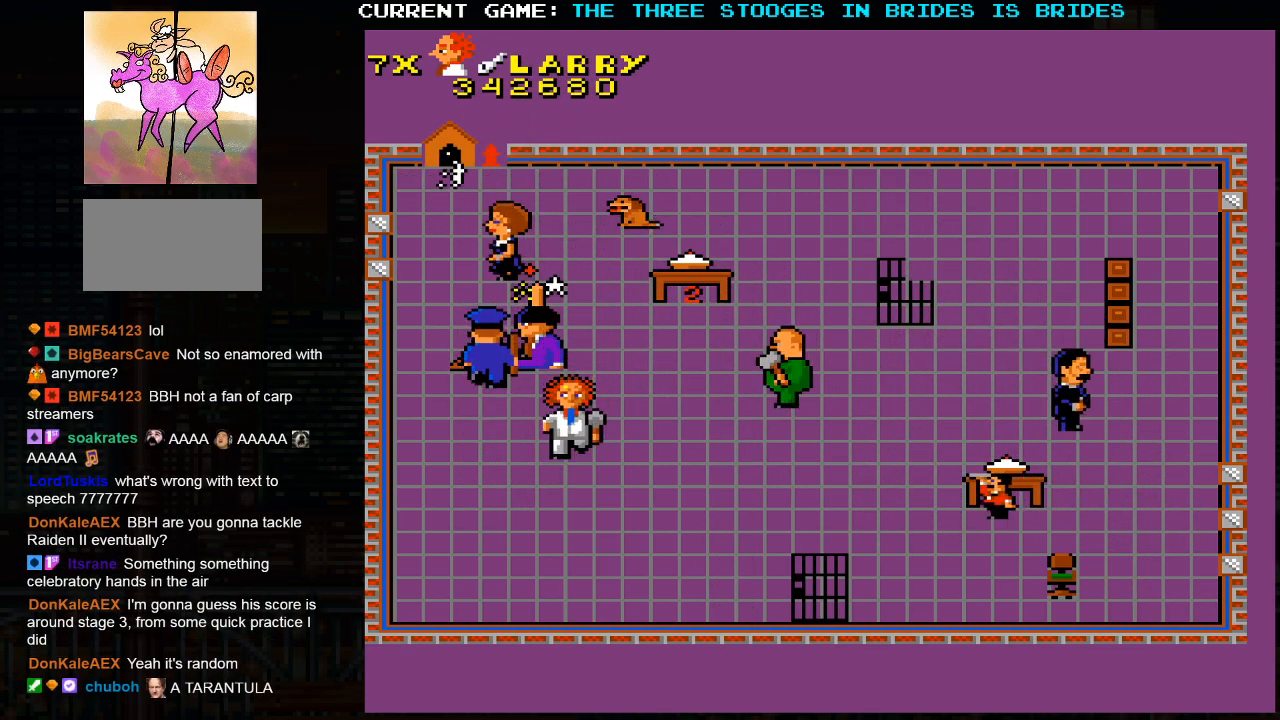
{"buttons": [], "left_stick": "down-right", "events": [[33, "left_stick", "down"], [83, "left_stick", "down-right"]]}
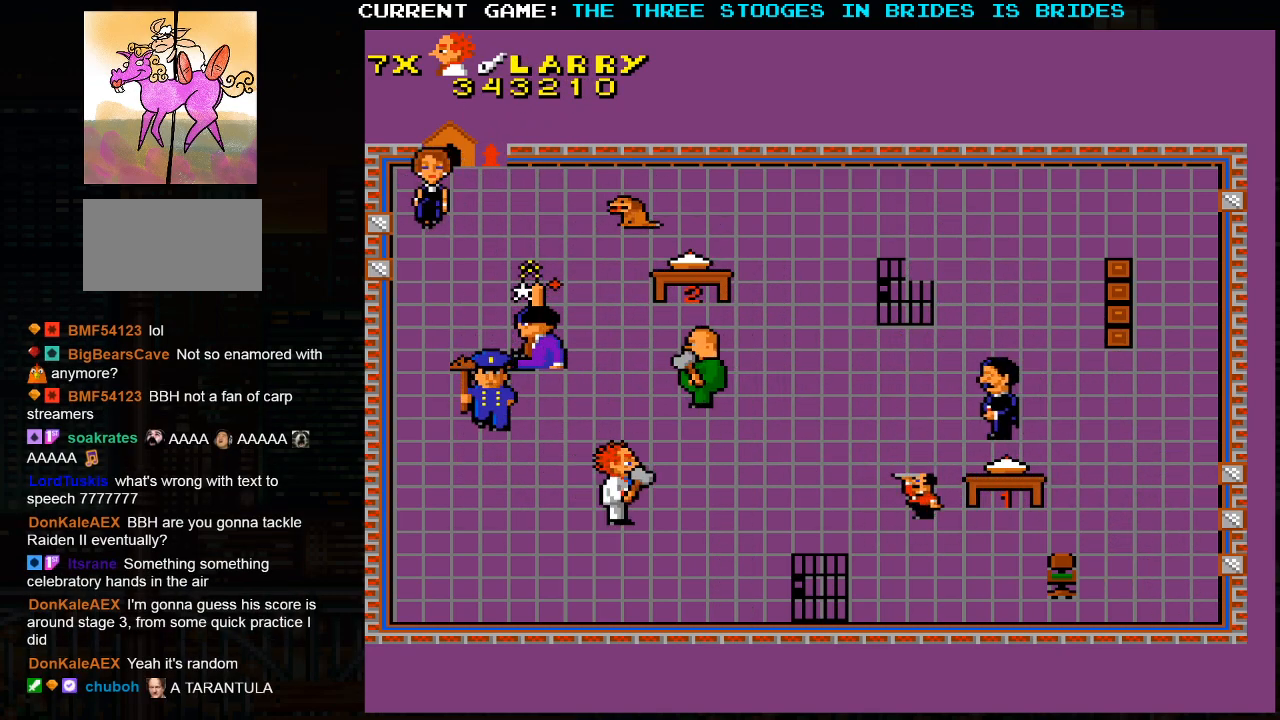
{"buttons": [], "left_stick": "down-right", "events": []}
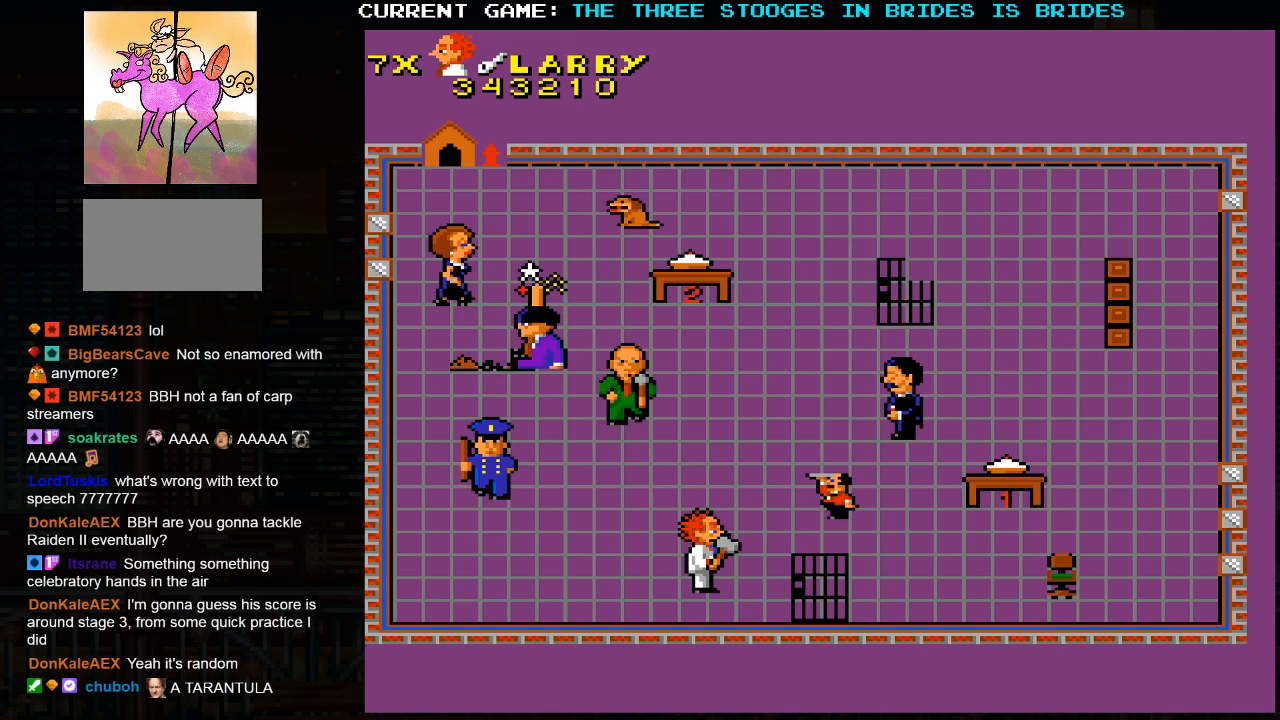
{"buttons": [], "left_stick": "right", "events": [[200, "left_stick", "right"]]}
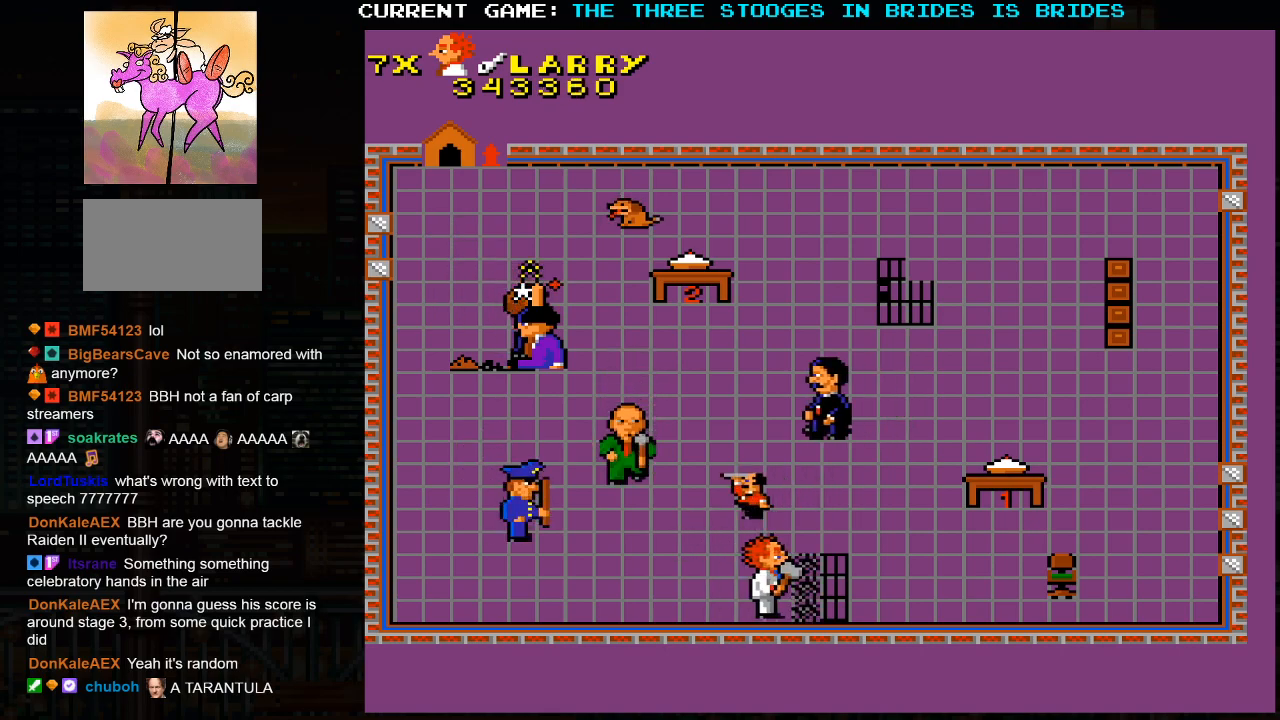
{"buttons": [], "left_stick": "right", "events": []}
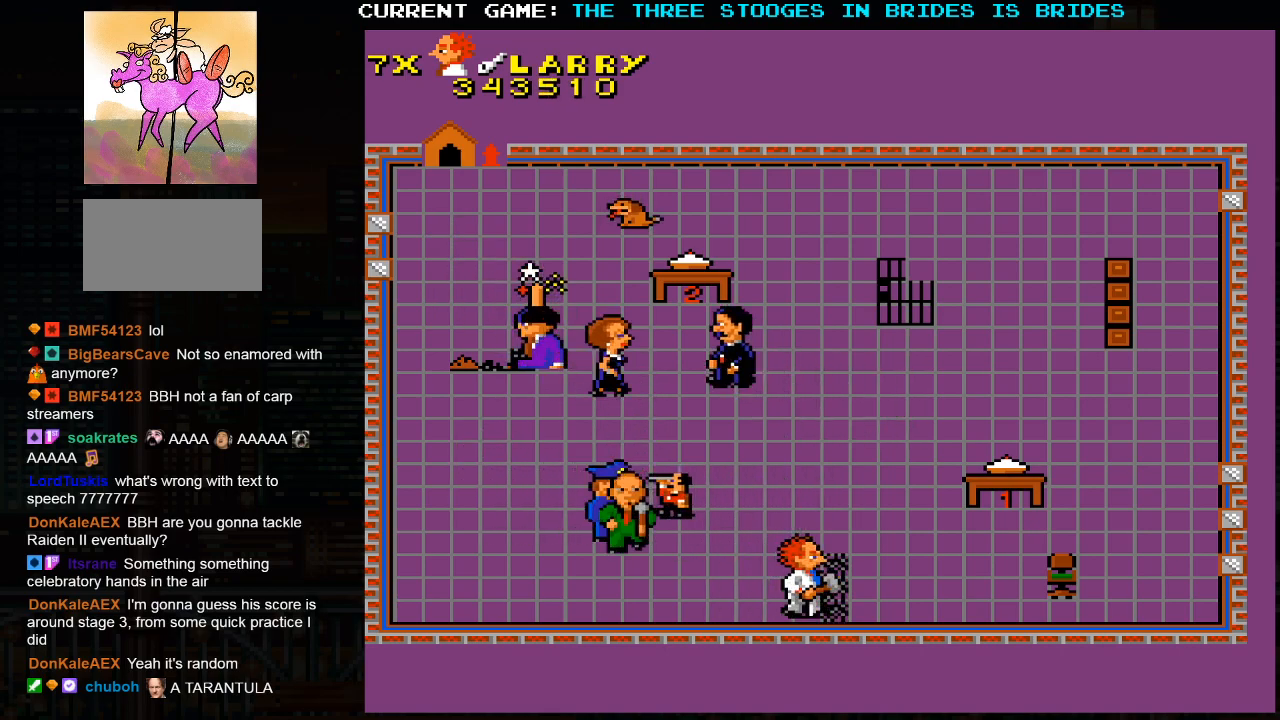
{"buttons": [], "left_stick": "down-right", "events": [[33, "left_stick", "up-right"], [283, "left_stick", "up-left"], [400, "left_stick", "down-right"]]}
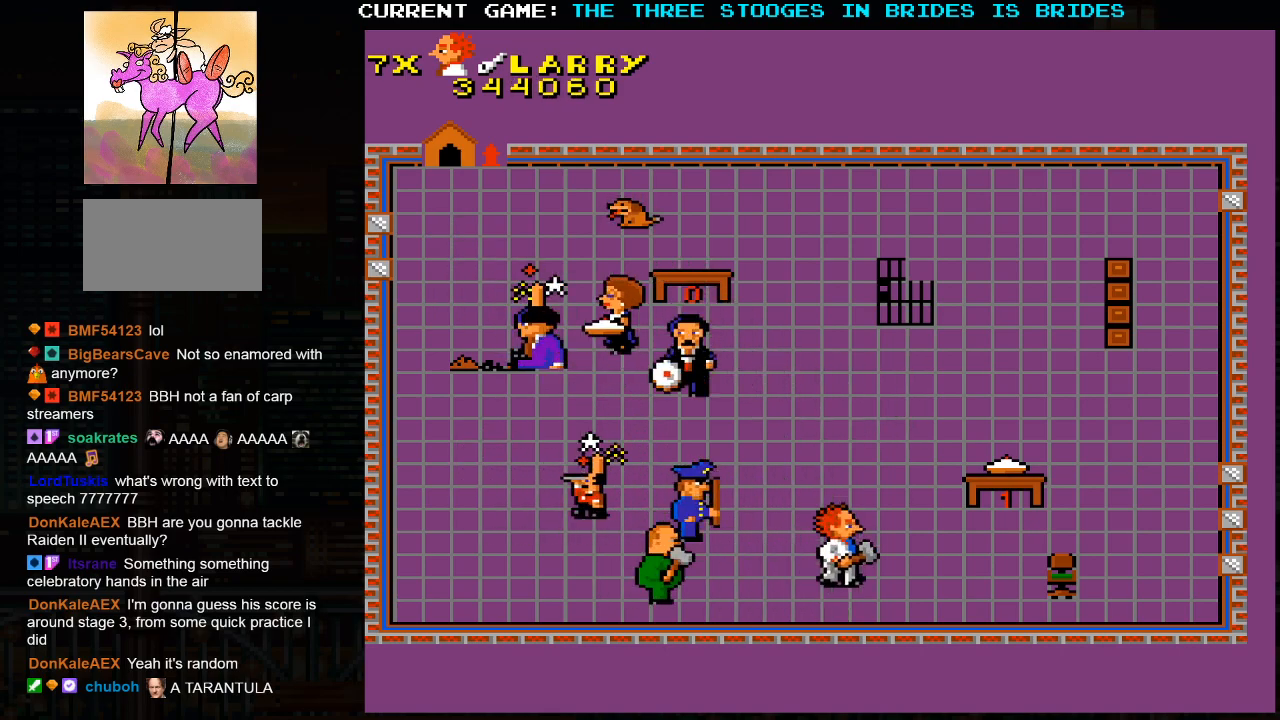
{"buttons": [], "left_stick": "right", "events": [[17, "left_stick", "right"]]}
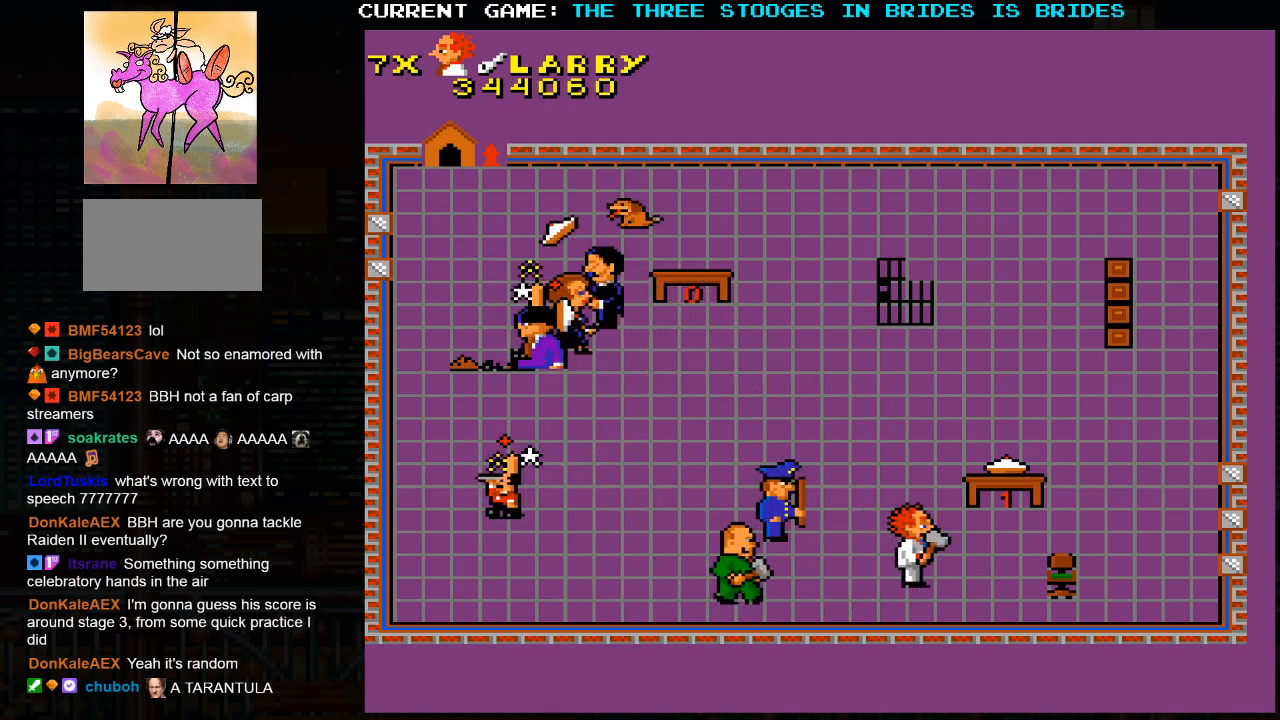
{"buttons": [], "left_stick": "right", "events": []}
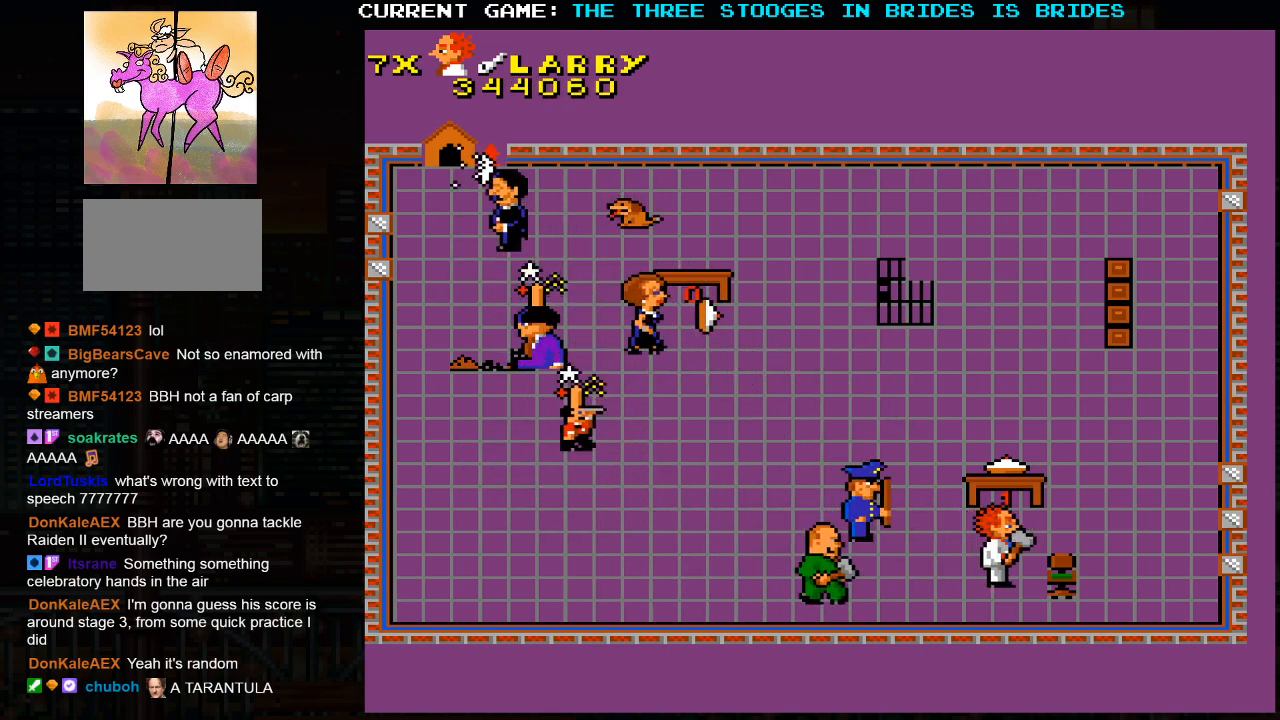
{"buttons": [], "left_stick": "up-right", "events": [[417, "left_stick", "up-right"]]}
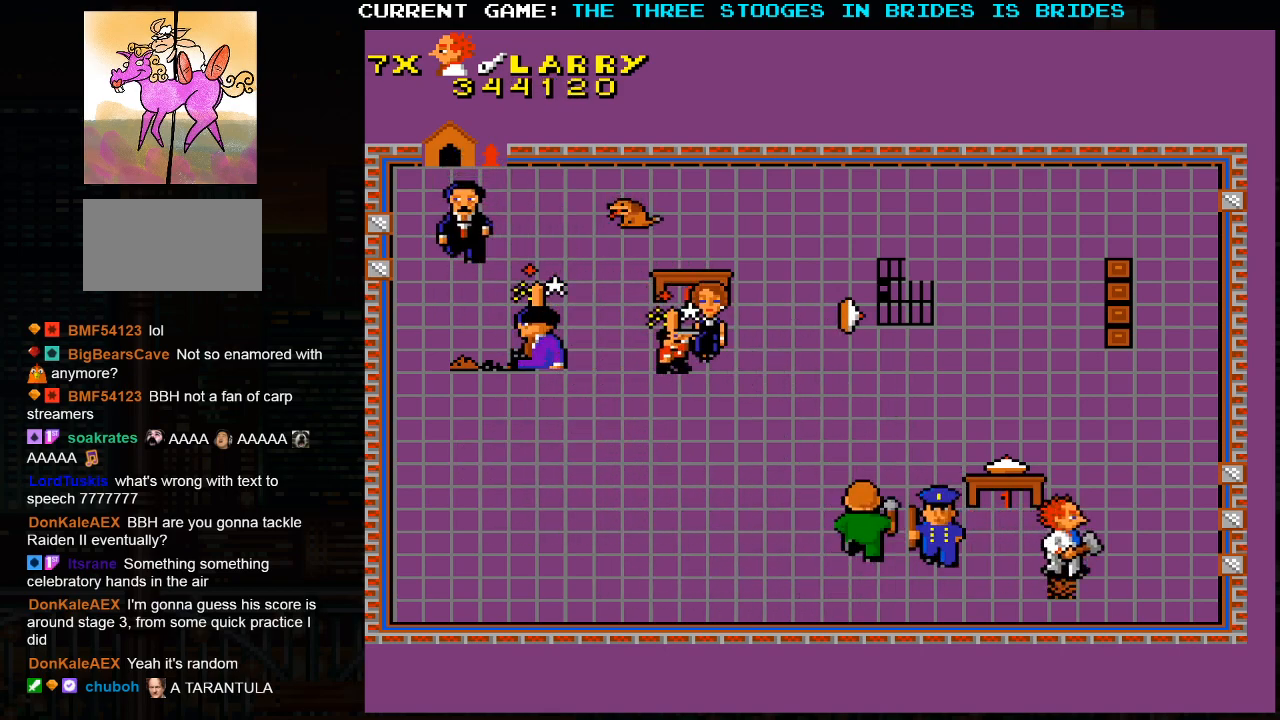
{"buttons": [], "left_stick": "up", "events": [[433, "left_stick", "up"]]}
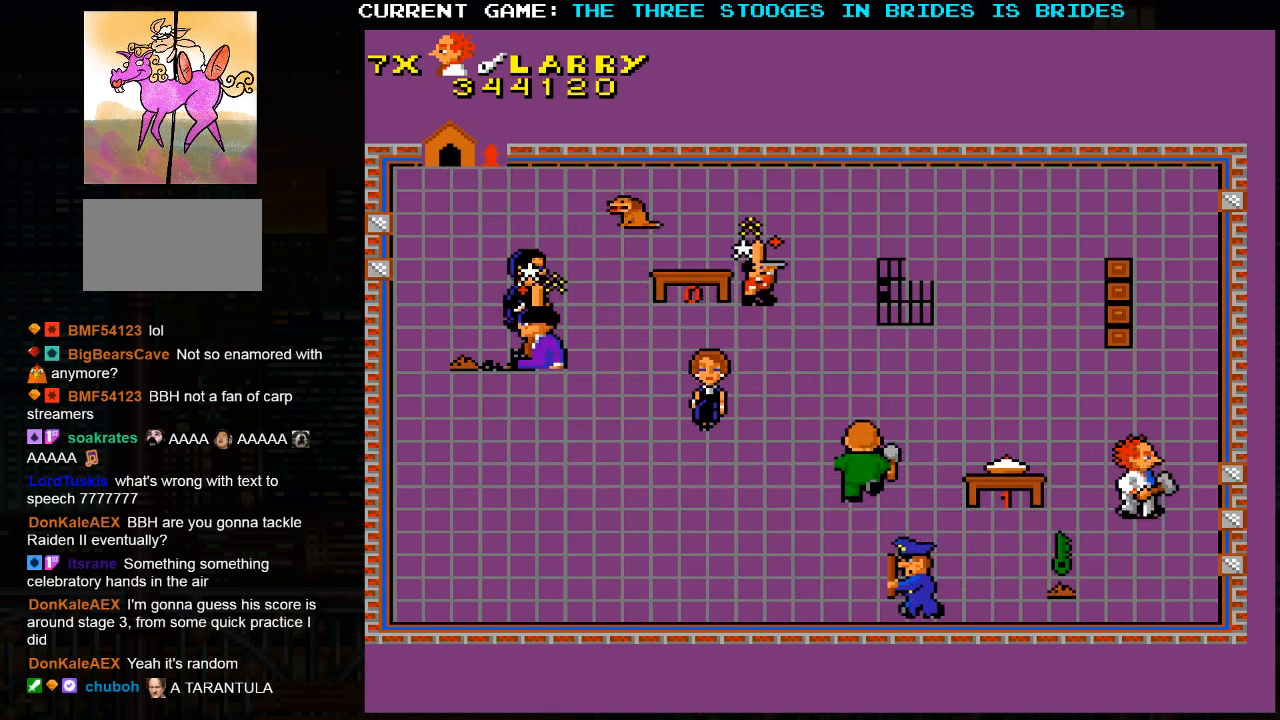
{"buttons": [], "left_stick": "center", "events": [[133, "left_stick", "center"]]}
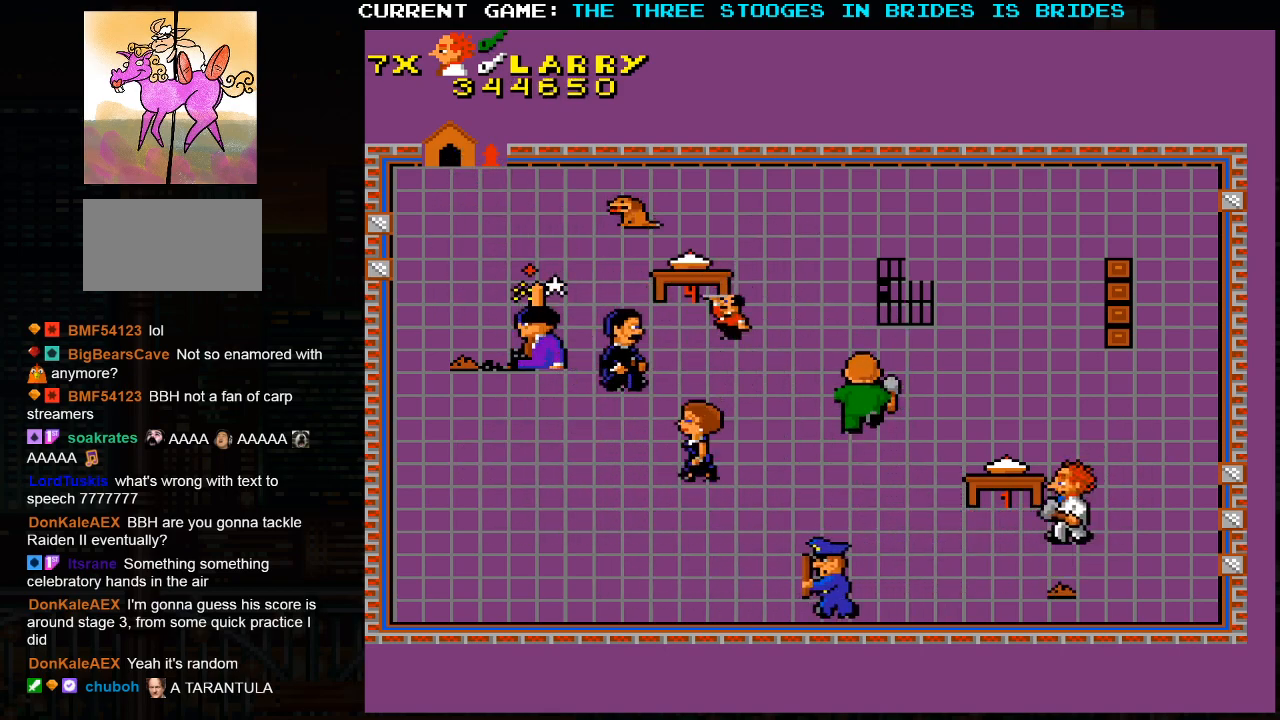
{"buttons": [], "left_stick": "up-right", "events": [[33, "left_stick", "down"], [233, "left_stick", "up-right"]]}
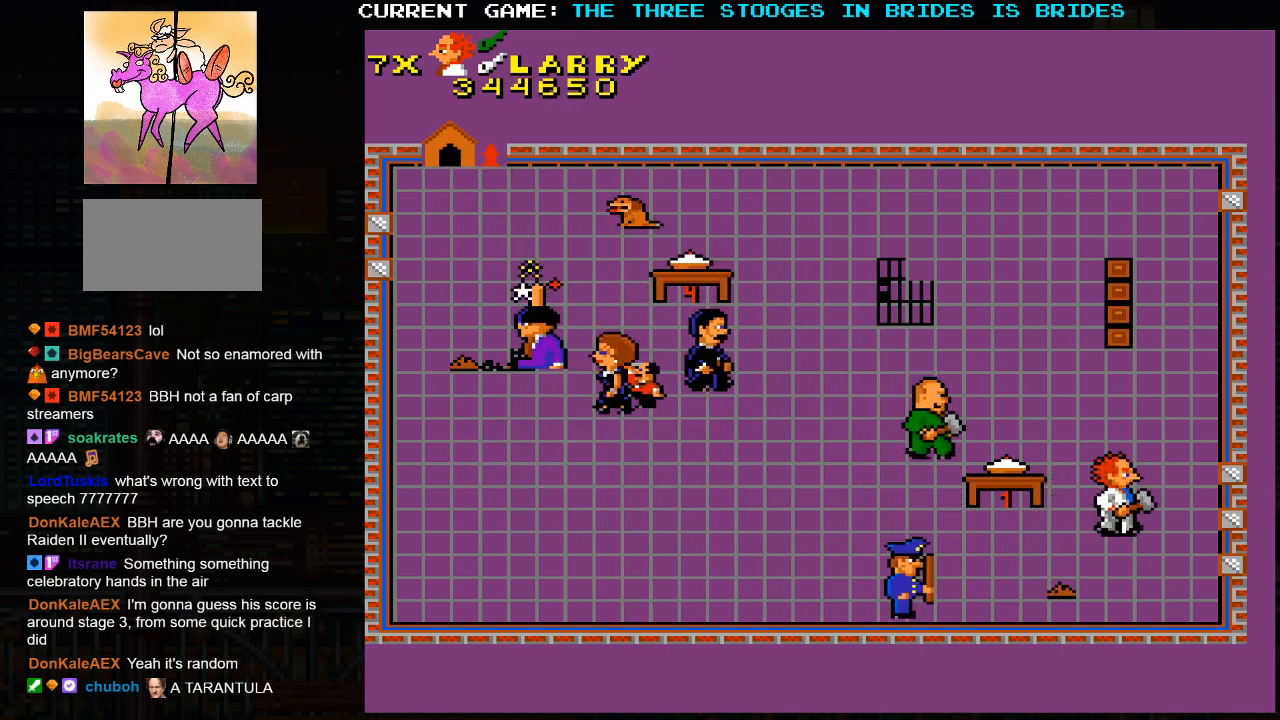
{"buttons": [], "left_stick": "up", "events": [[250, "left_stick", "up"]]}
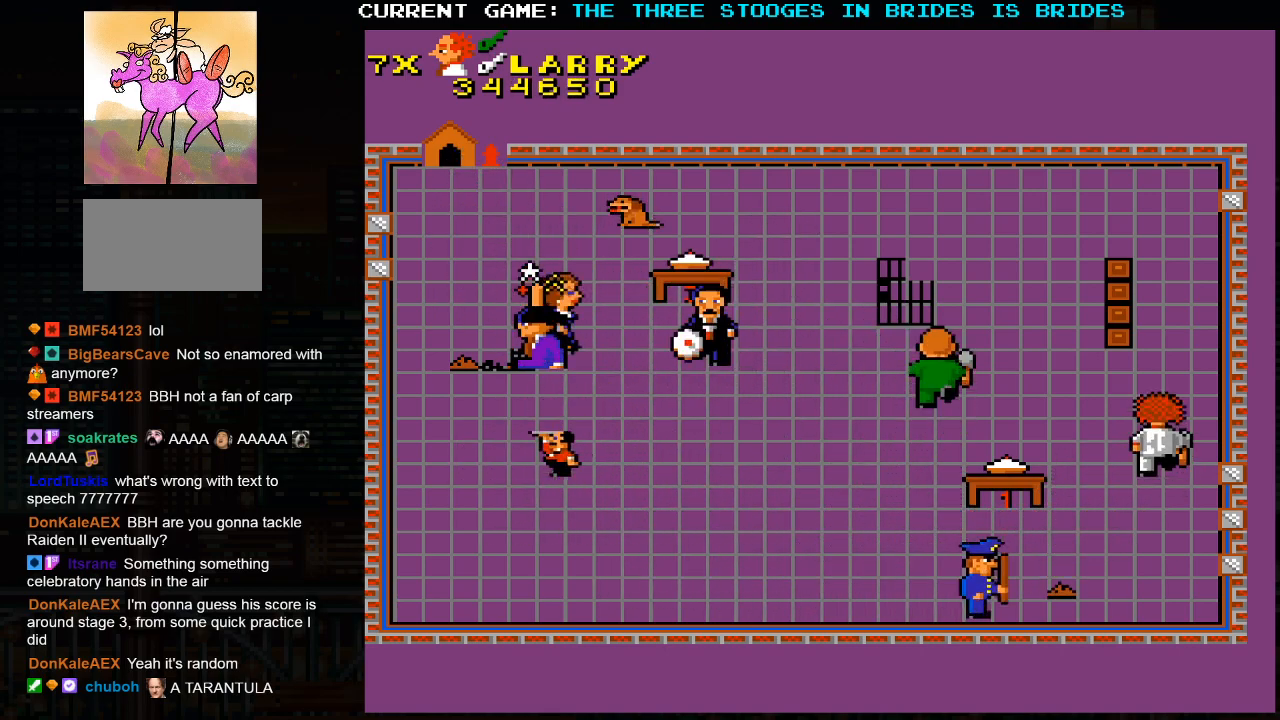
{"buttons": [], "left_stick": "up", "events": [[217, "left_stick", "up-left"], [400, "left_stick", "up"]]}
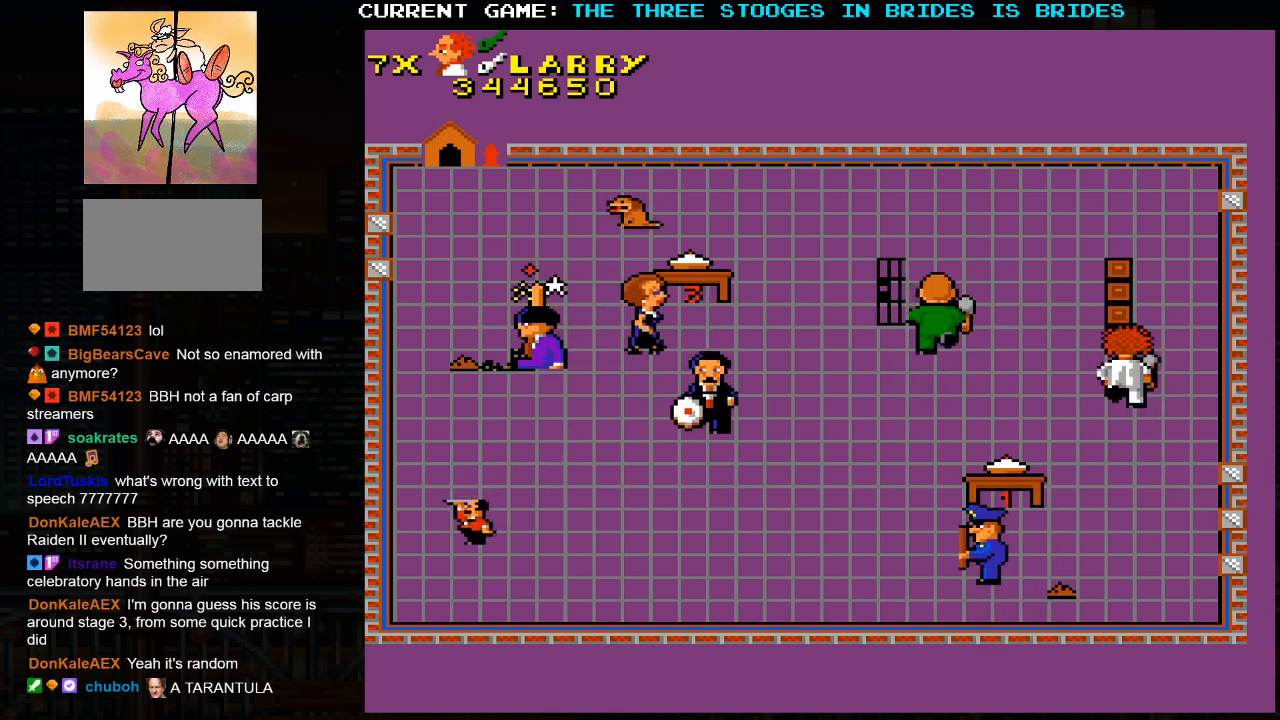
{"buttons": [], "left_stick": "up-left", "events": [[367, "left_stick", "up-left"]]}
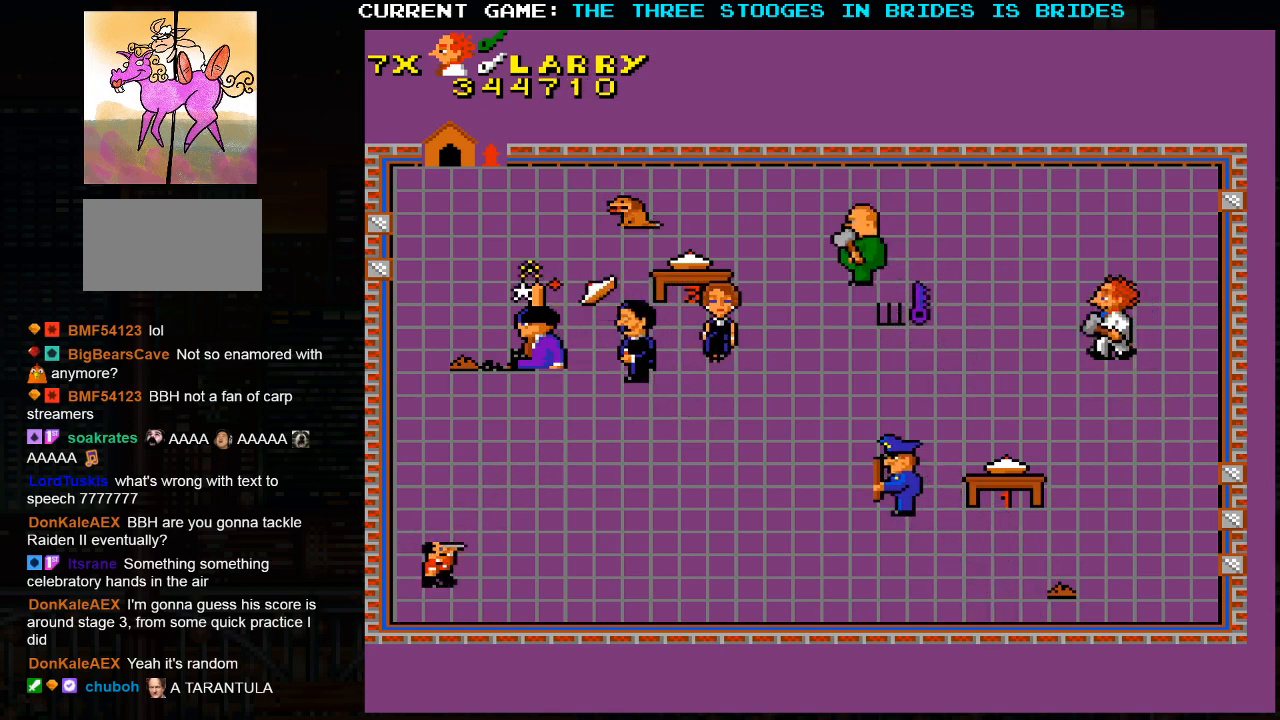
{"buttons": [], "left_stick": "center", "events": [[50, "left_stick", "up"], [250, "left_stick", "center"]]}
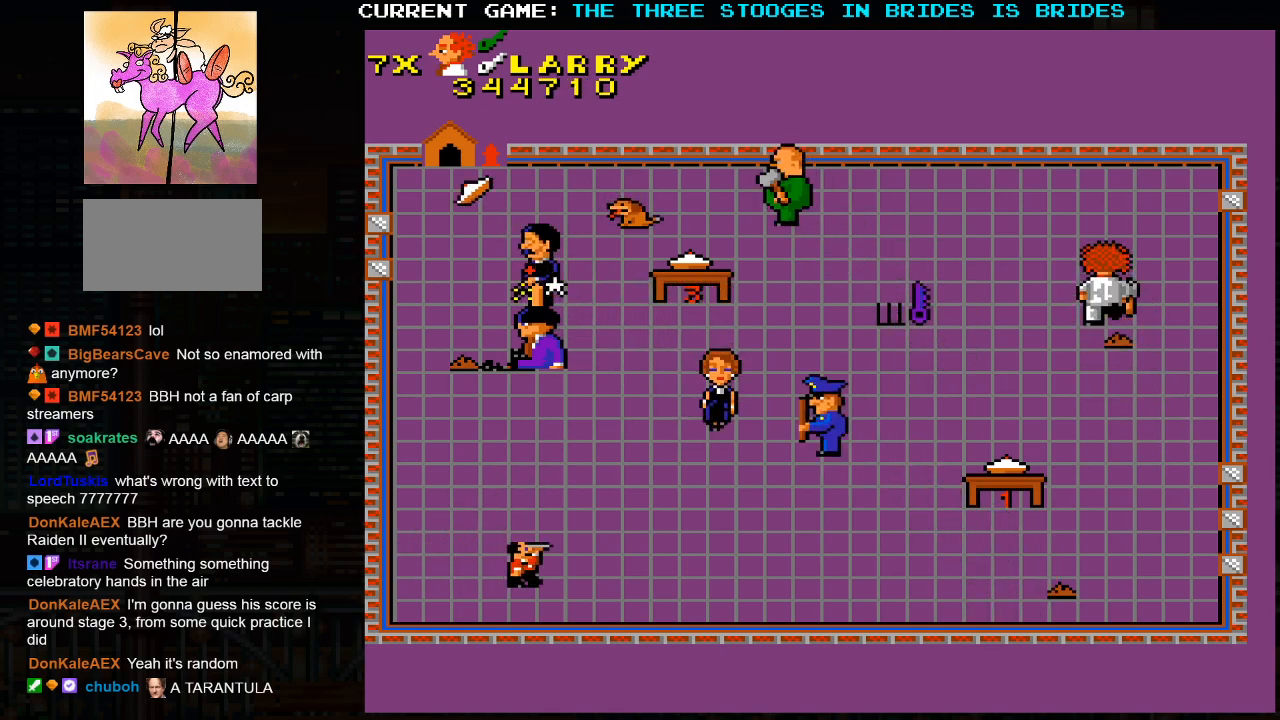
{"buttons": [], "left_stick": "down-right", "events": [[250, "left_stick", "left"], [467, "left_stick", "down-right"]]}
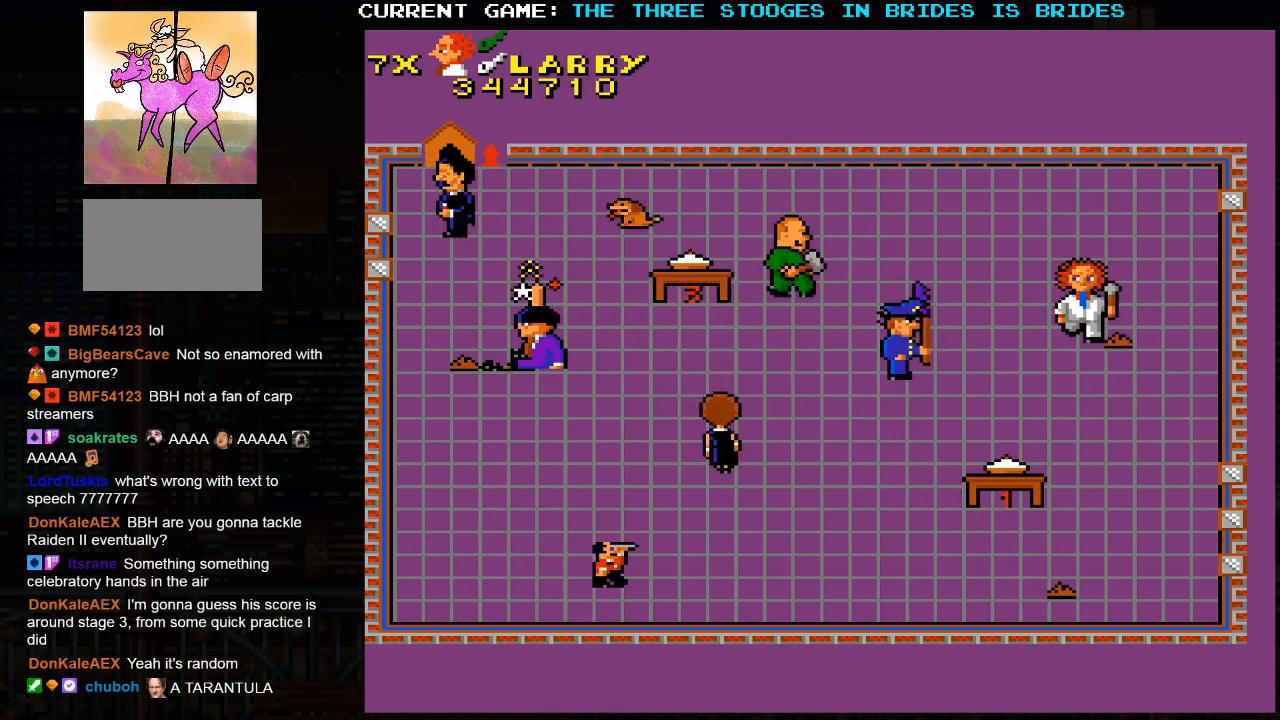
{"buttons": [], "left_stick": "down", "events": [[67, "left_stick", "right"], [333, "left_stick", "down-right"], [450, "left_stick", "down"]]}
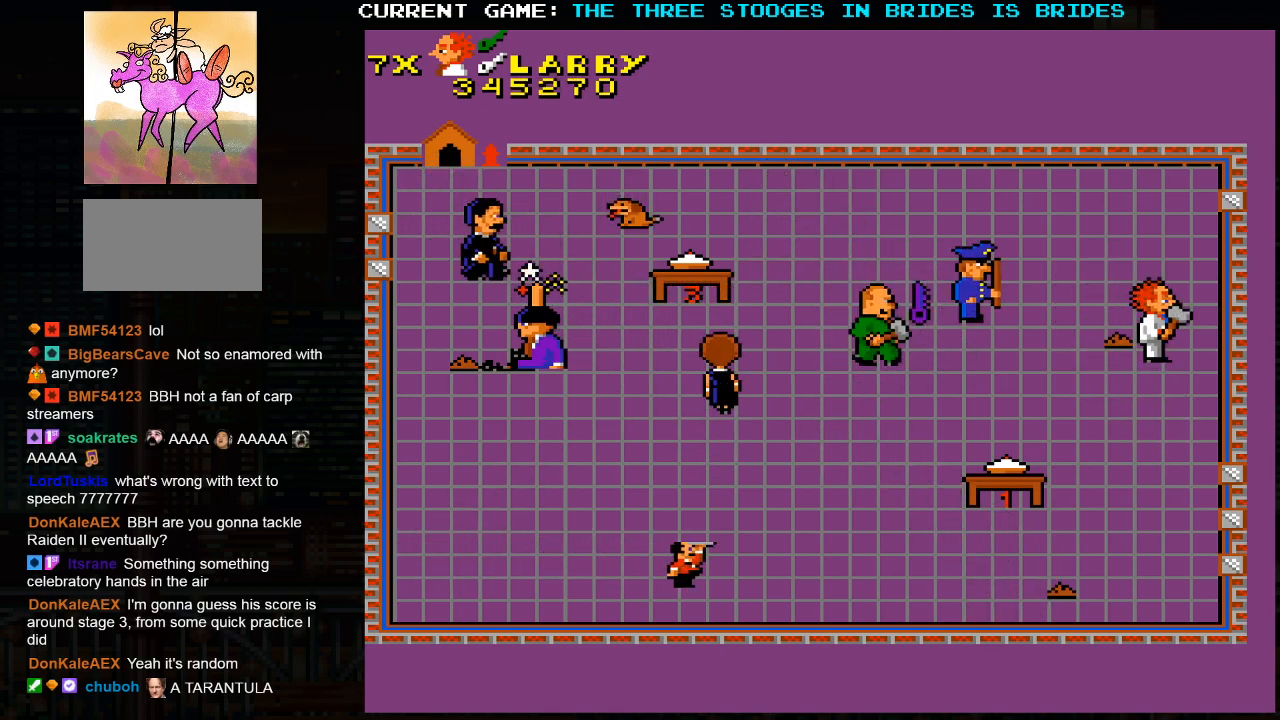
{"buttons": [], "left_stick": "down", "events": []}
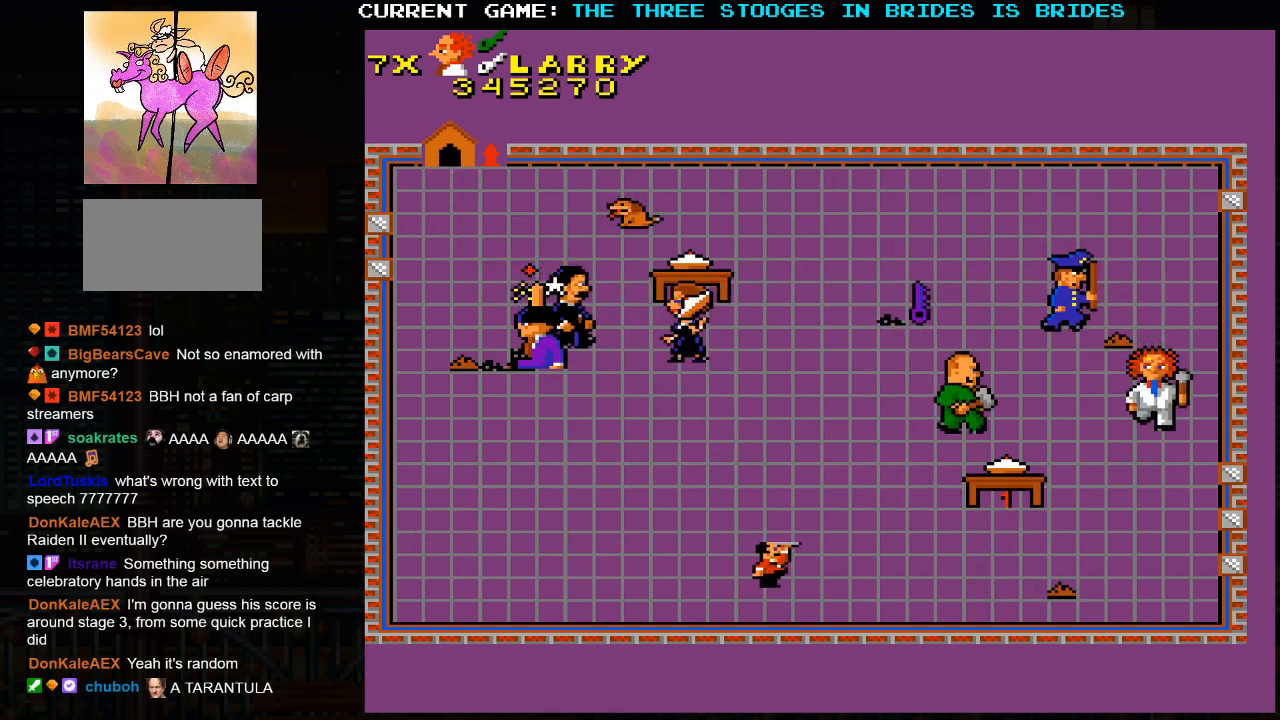
{"buttons": [], "left_stick": "center", "events": [[500, "left_stick", "center"]]}
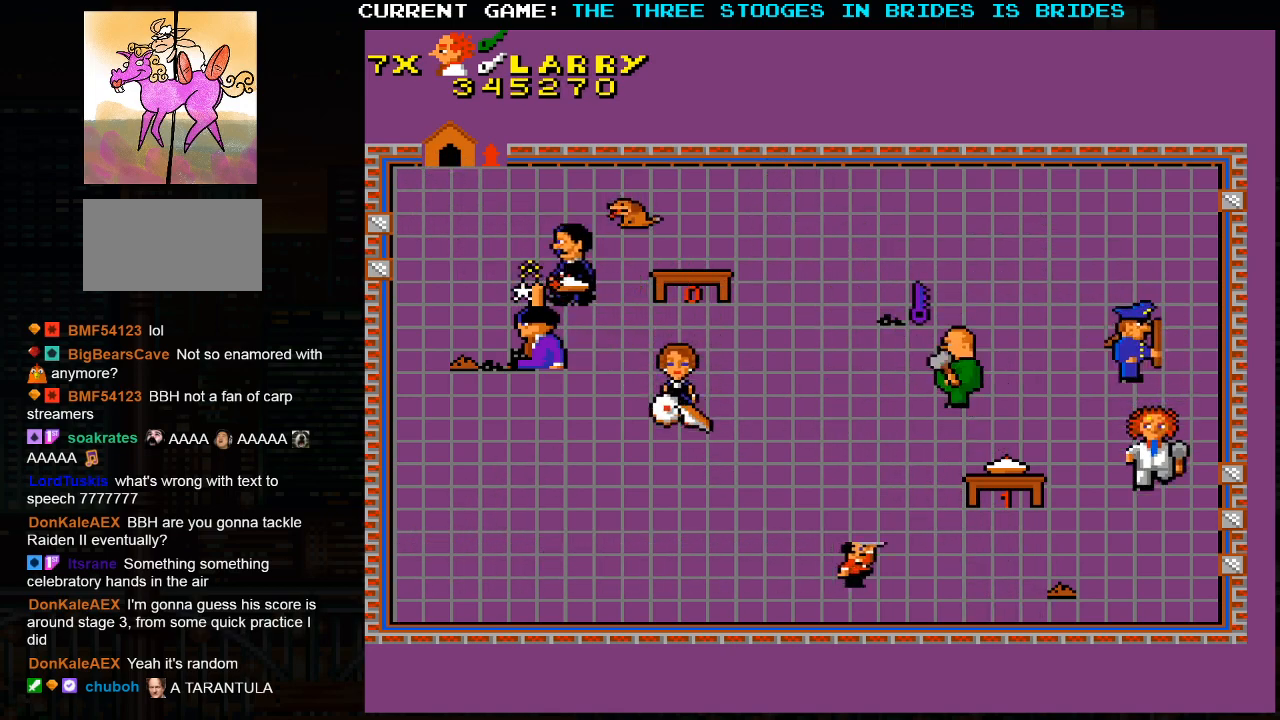
{"buttons": [], "left_stick": "center", "events": []}
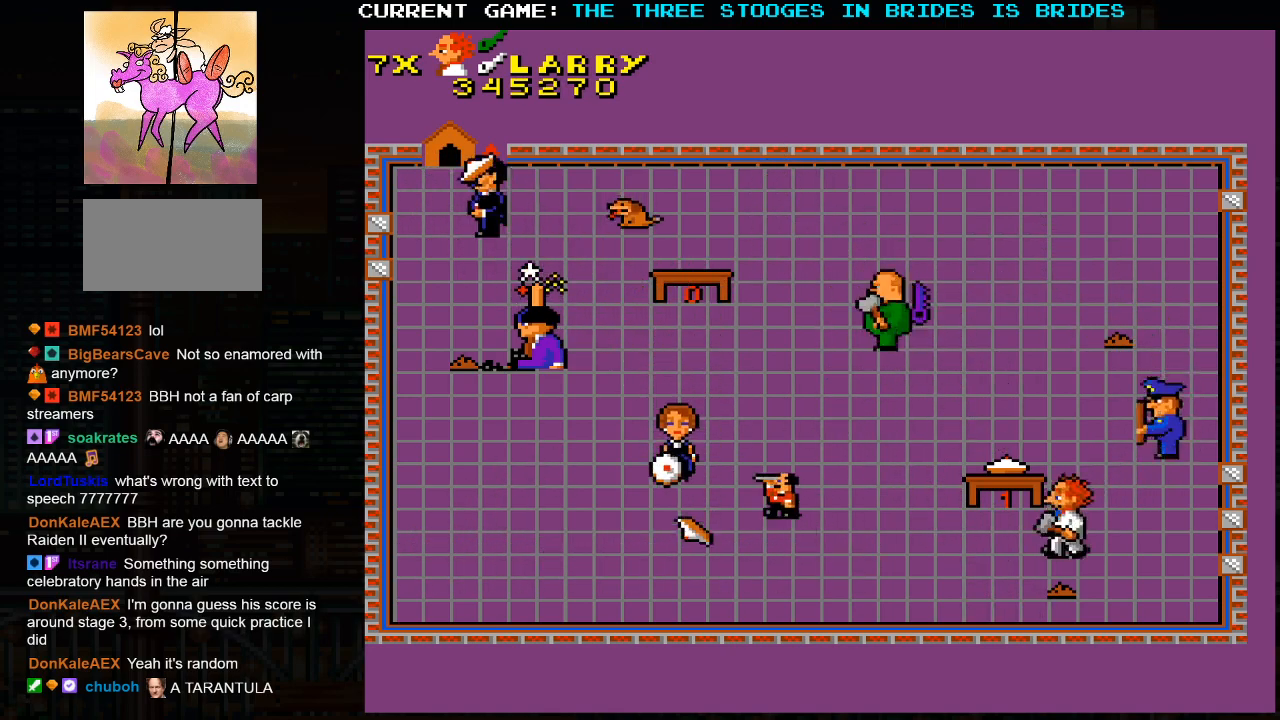
{"buttons": [], "left_stick": "up-left", "events": [[283, "left_stick", "left"], [467, "left_stick", "up-left"]]}
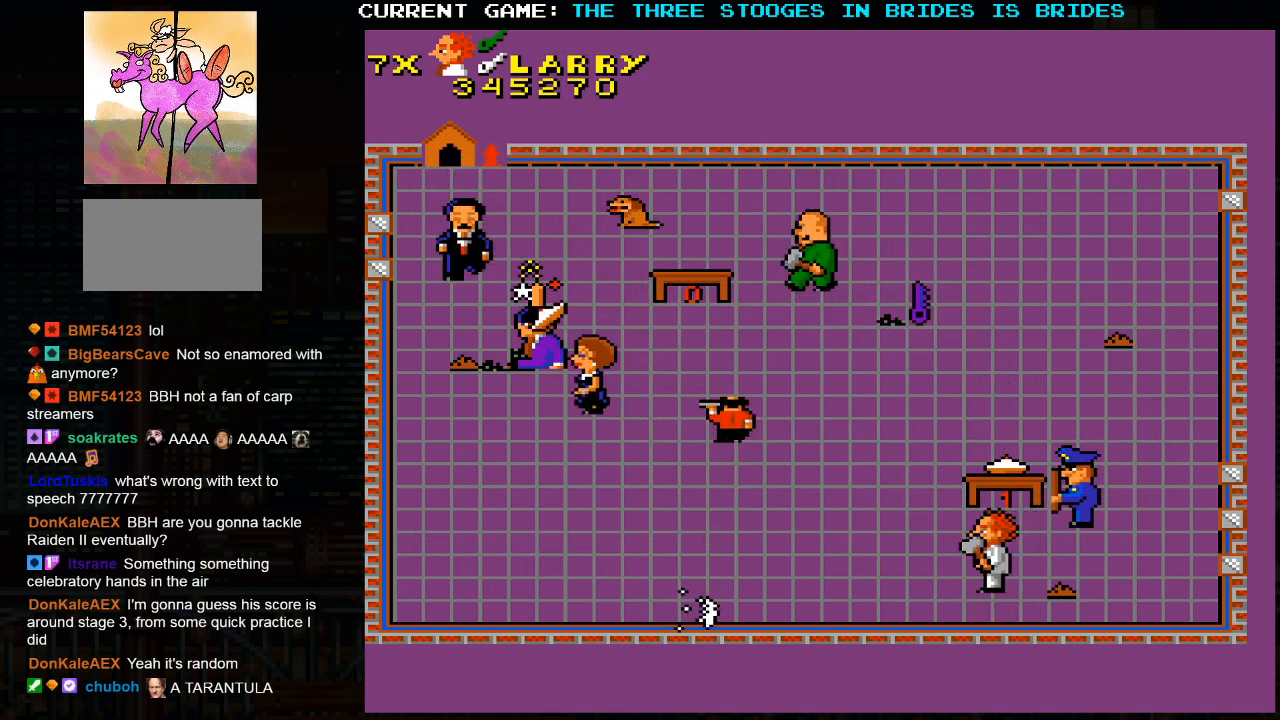
{"buttons": [], "left_stick": "up-left", "events": []}
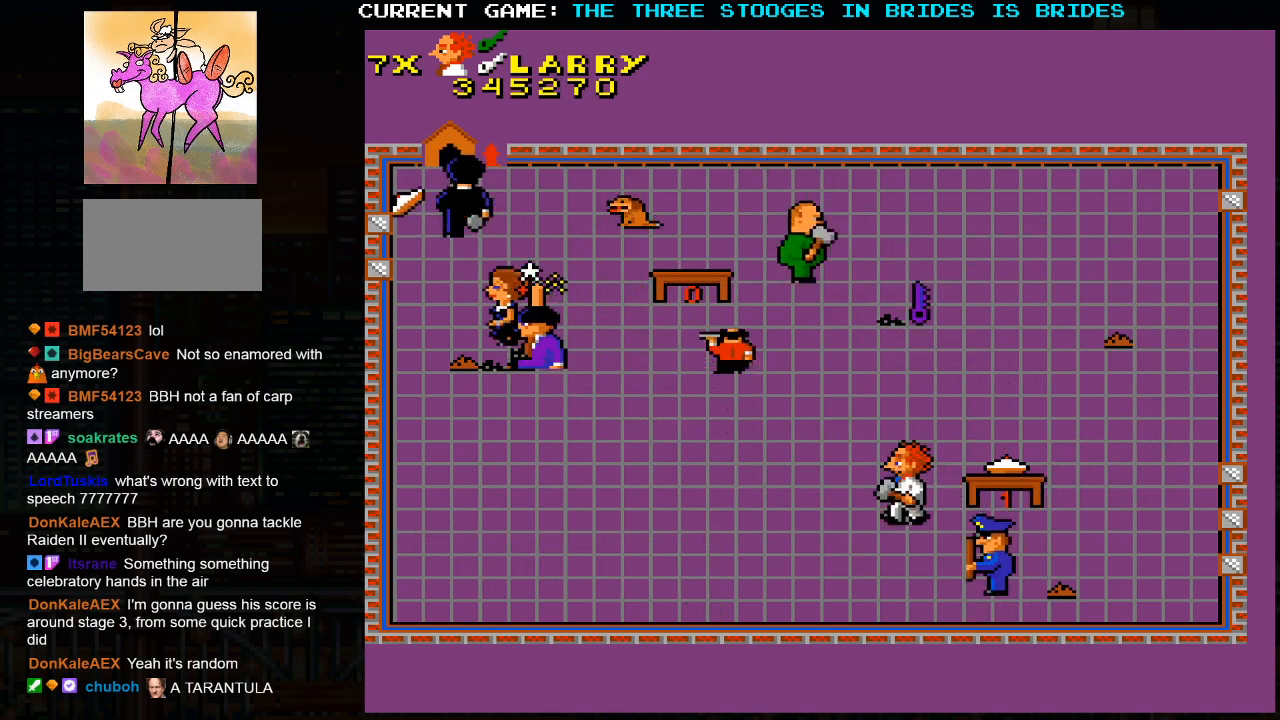
{"buttons": [], "left_stick": "up-left", "events": []}
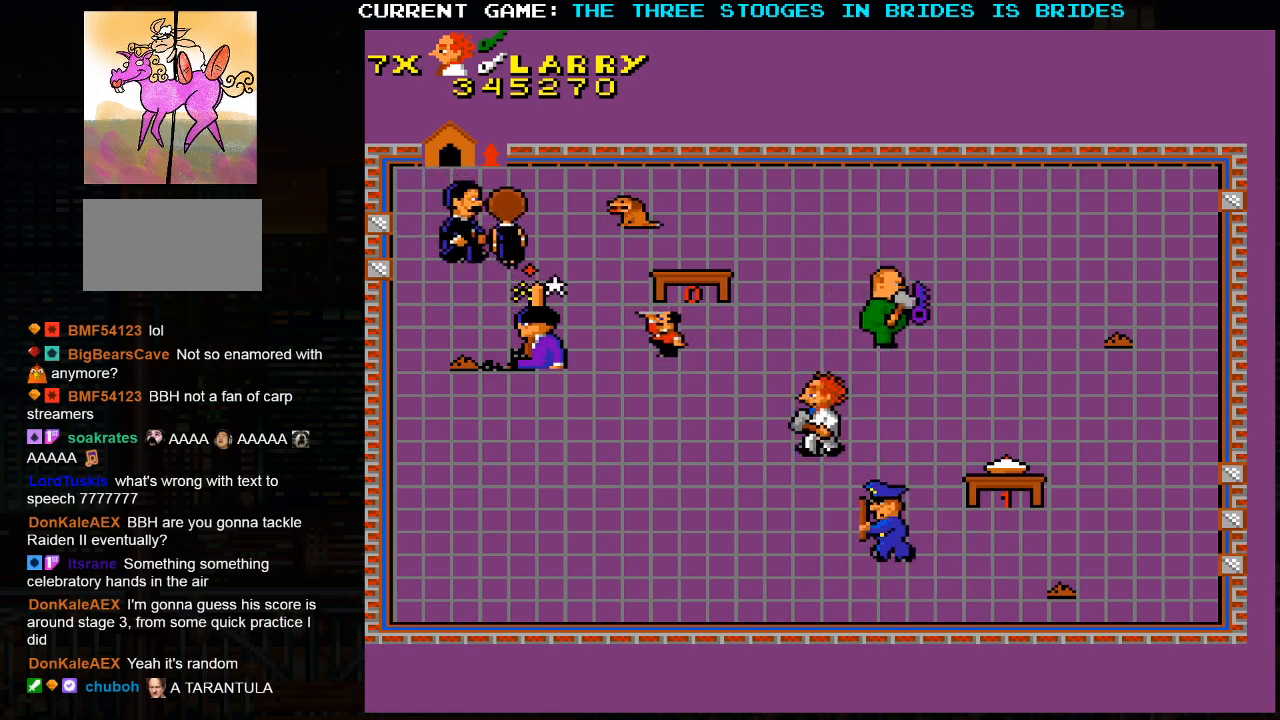
{"buttons": [], "left_stick": "up-right", "events": [[433, "left_stick", "up-right"]]}
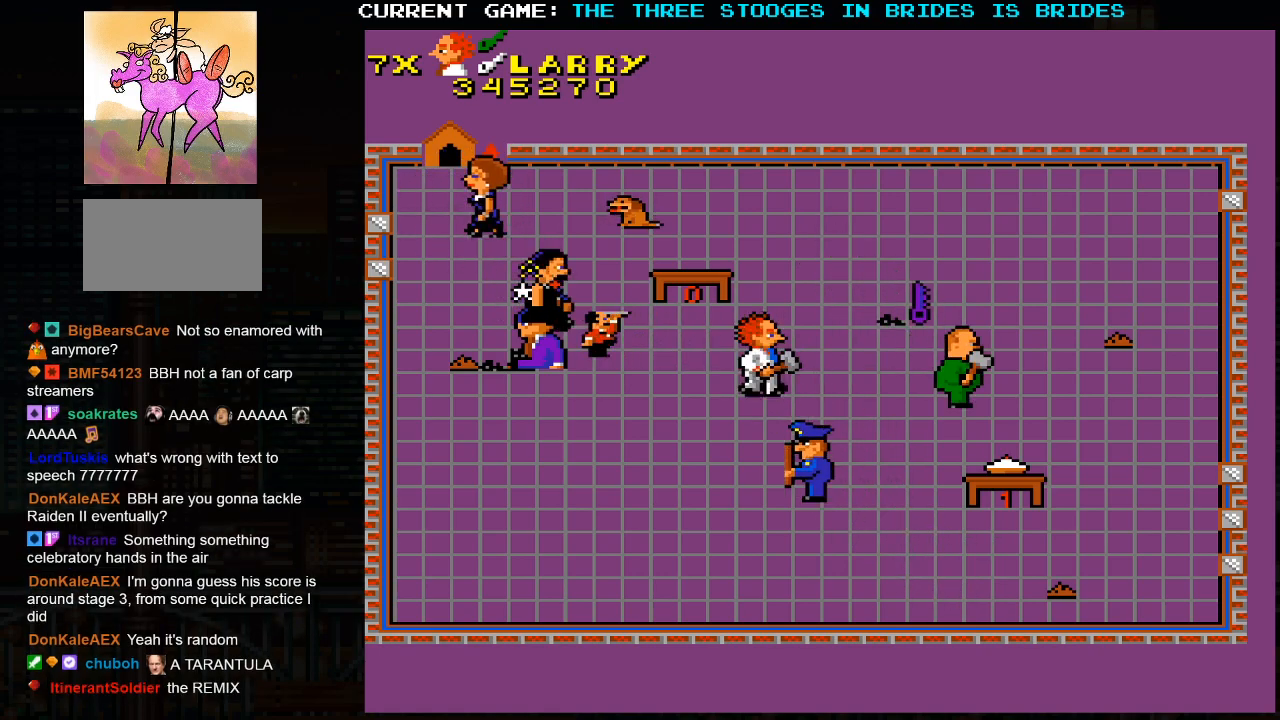
{"buttons": [], "left_stick": "up-right", "events": []}